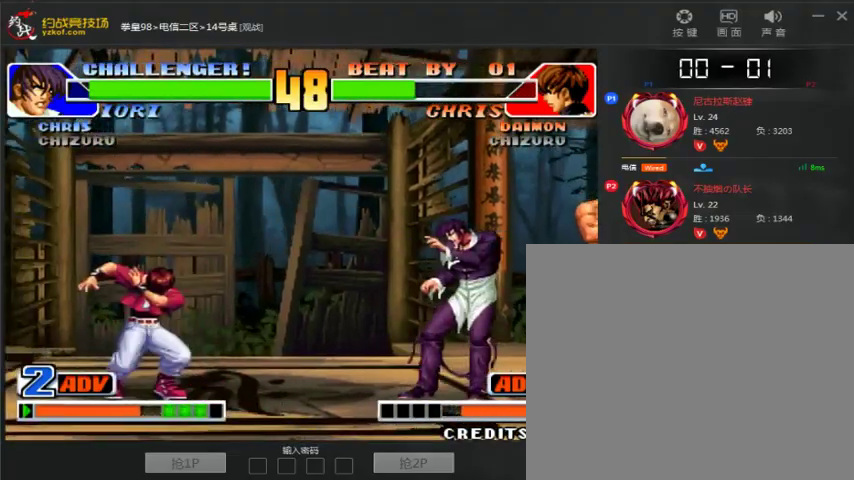
Gameplay with a controller (arcade stick); each line is a JSON object with the inputs held at the frame after it. "events" lists button and stick changes between this image and that frame as [ms after this image, input, new state], when the widget could be followed in between. Not read: L3 R3.
{"buttons": [], "left_stick": "left", "events": [[67, "left_stick", "down"], [233, "left_stick", "right"], [367, "left_stick", "left"]]}
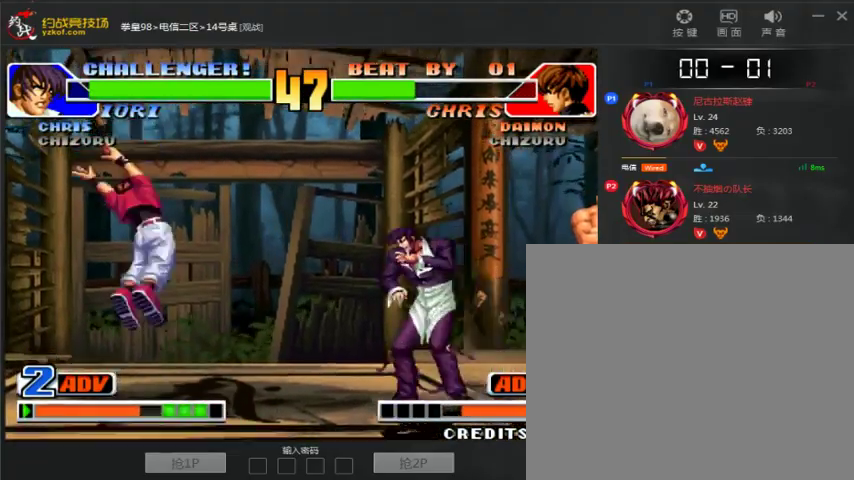
{"buttons": [], "left_stick": "right", "events": [[200, "left_stick", "right"], [267, "left_stick", "down-right"], [467, "left_stick", "right"]]}
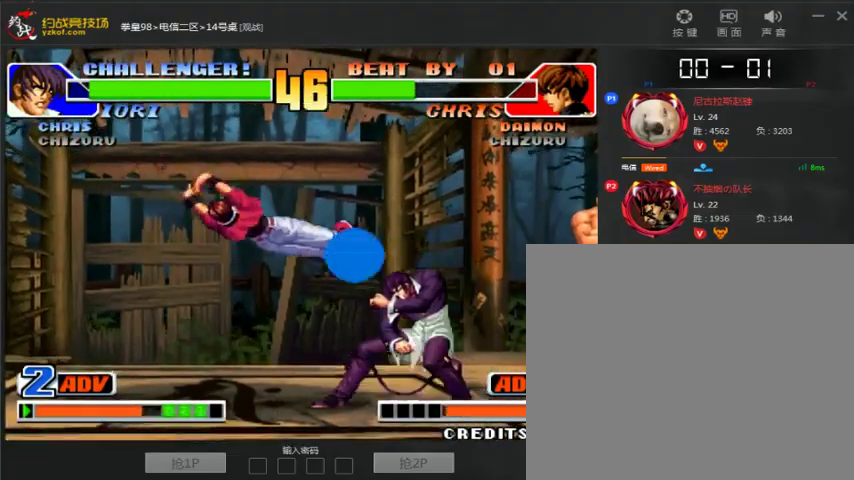
{"buttons": [], "left_stick": "center", "events": [[67, "C", "down"], [67, "D", "down"], [167, "C", "up"], [200, "D", "up"], [267, "A", "down"], [300, "left_stick", "center"], [433, "A", "up"]]}
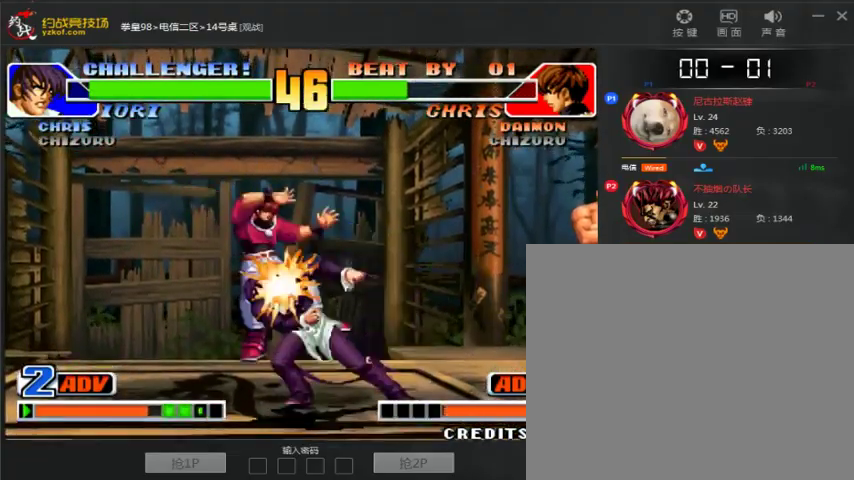
{"buttons": [], "left_stick": "left", "events": [[433, "left_stick", "left"]]}
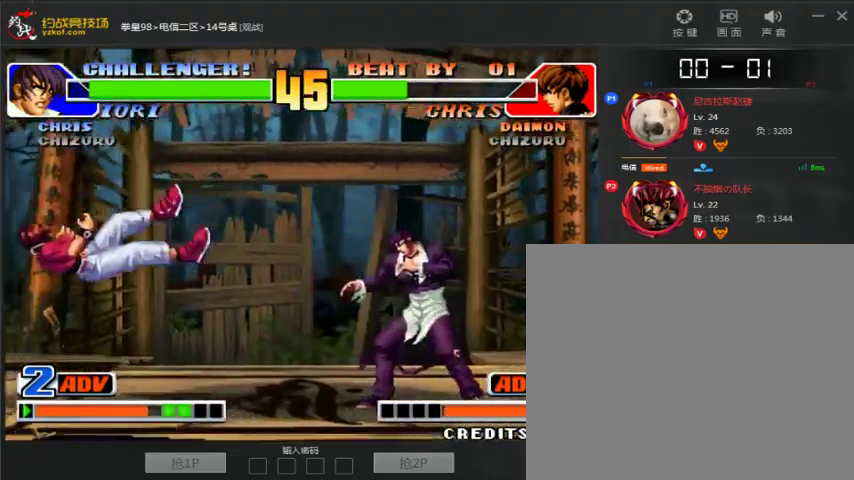
{"buttons": [], "left_stick": "center", "events": [[400, "left_stick", "center"]]}
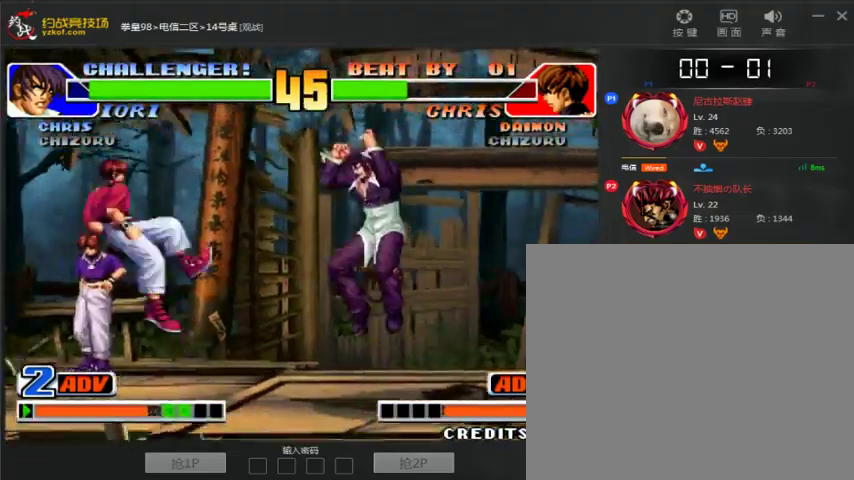
{"buttons": [], "left_stick": "center", "events": [[367, "left_stick", "left"], [500, "left_stick", "center"]]}
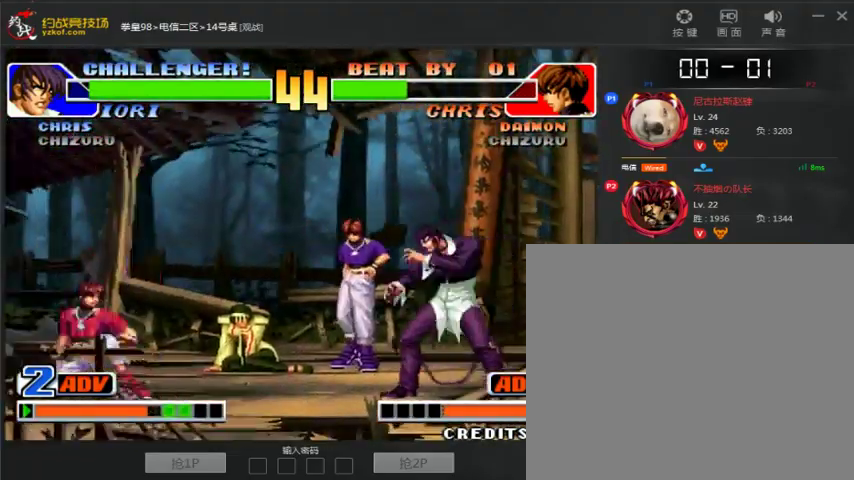
{"buttons": [], "left_stick": "right", "events": [[33, "left_stick", "right"], [167, "left_stick", "center"], [433, "left_stick", "right"]]}
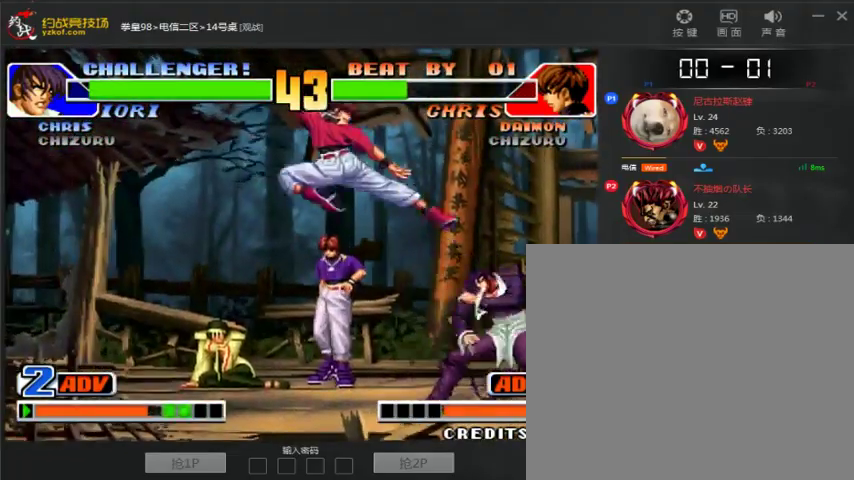
{"buttons": [], "left_stick": "center", "events": [[200, "C", "down"], [333, "C", "up"], [500, "left_stick", "center"]]}
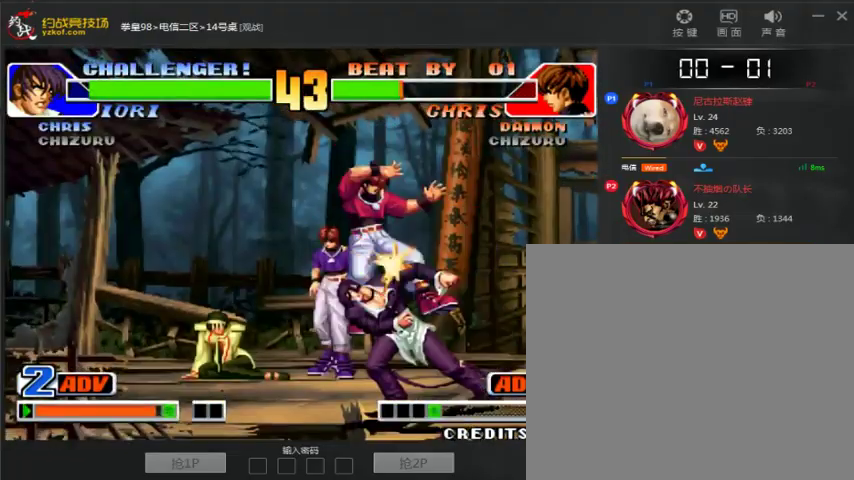
{"buttons": [], "left_stick": "left", "events": [[467, "left_stick", "left"]]}
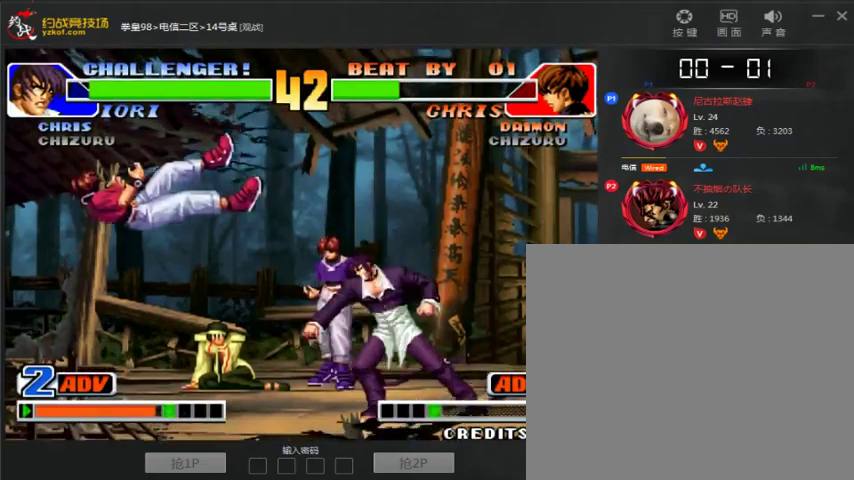
{"buttons": [], "left_stick": "left", "events": [[67, "left_stick", "center"], [133, "left_stick", "left"]]}
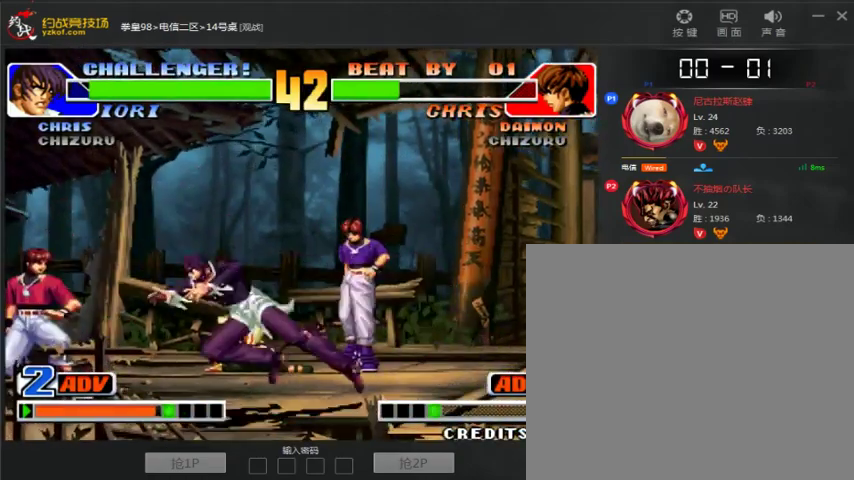
{"buttons": [], "left_stick": "down-right", "events": [[33, "left_stick", "center"], [367, "left_stick", "down-right"]]}
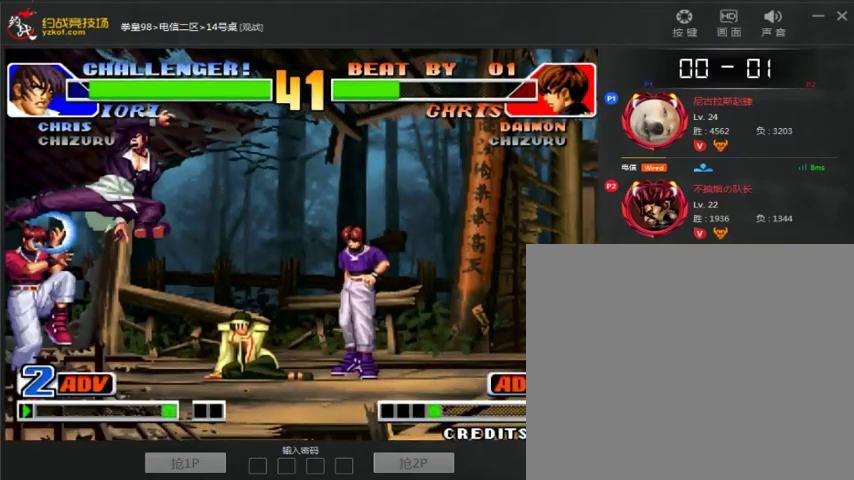
{"buttons": ["C"], "left_stick": "right", "events": [[333, "C", "down"], [400, "left_stick", "right"]]}